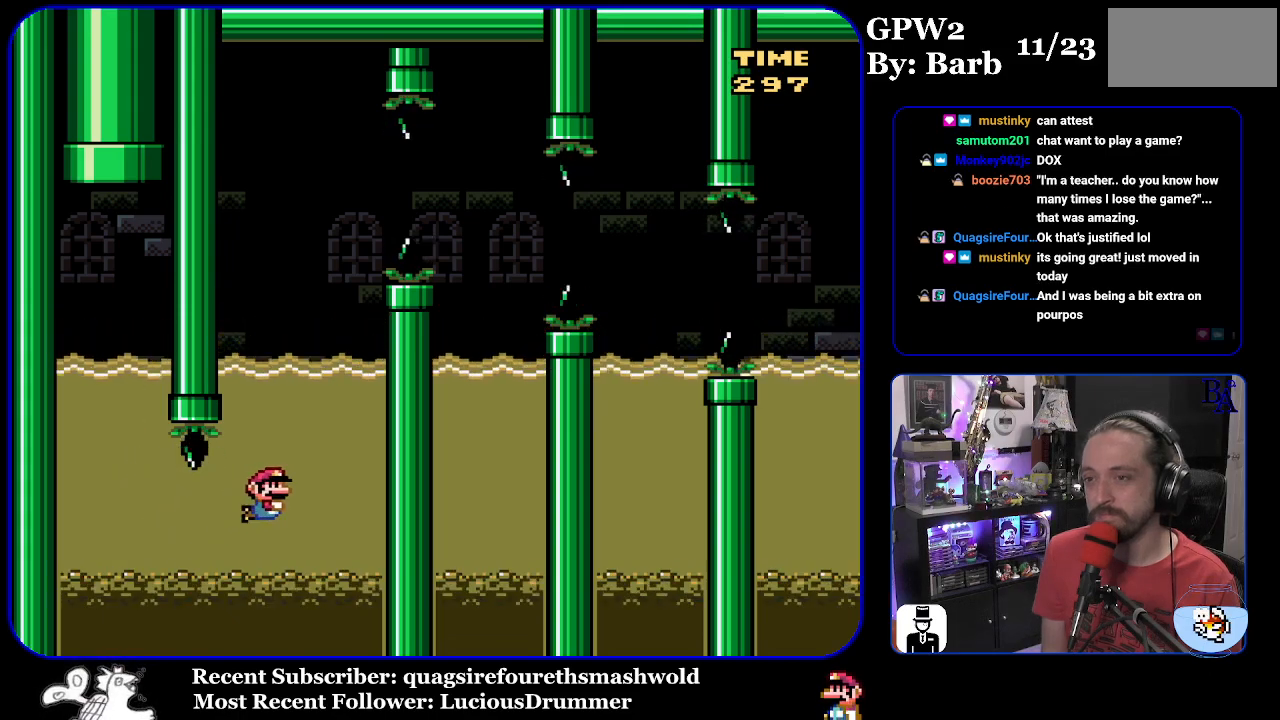
Gameplay with a controller (Nintendo layout); each line is a JSON object with the inputs held at the frame after it. "events" lists button and stick changes between this image and that frame as [ms after this image, input, new state], when the widget could be followed in between. Not read: L3 R3.
{"buttons": ["B", "Y", "DPAD_UP", "DPAD_RIGHT"], "events": [[33, "B", "down"], [217, "DPAD_RIGHT", "down"]]}
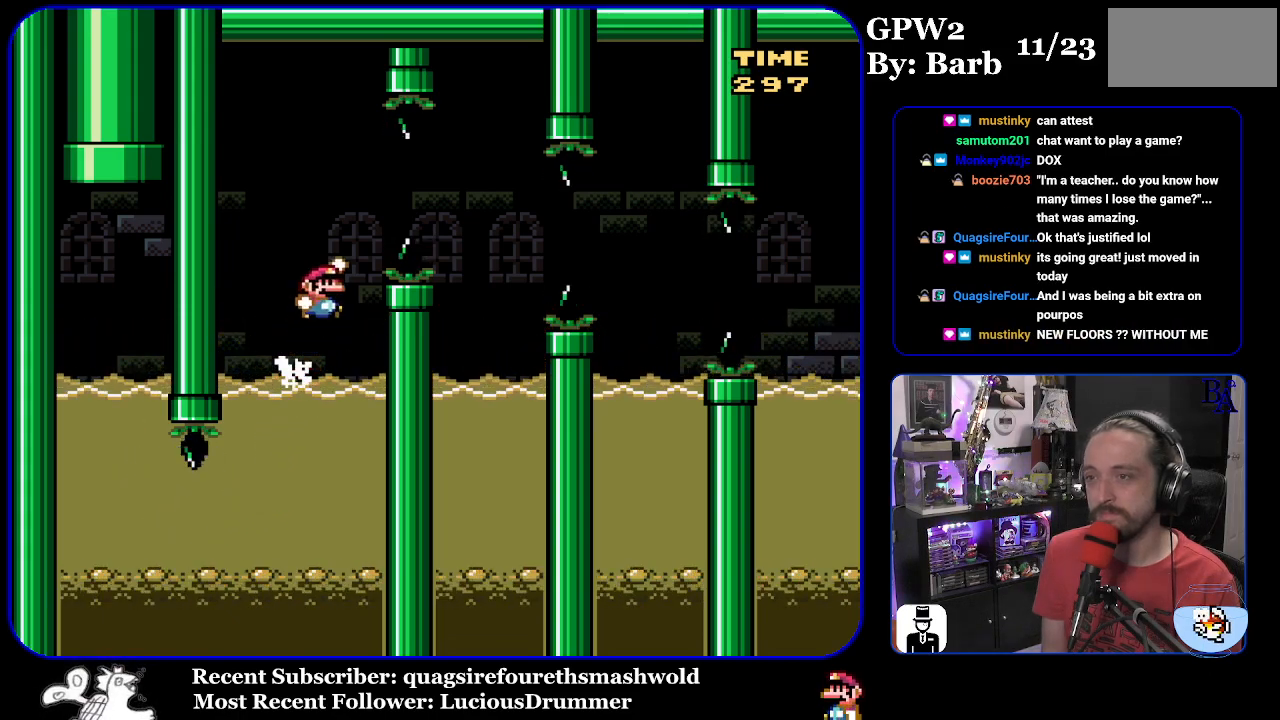
{"buttons": ["Y", "DPAD_LEFT"], "events": [[183, "B", "up"], [300, "DPAD_RIGHT", "up"], [317, "DPAD_LEFT", "down"], [317, "DPAD_UP", "up"]]}
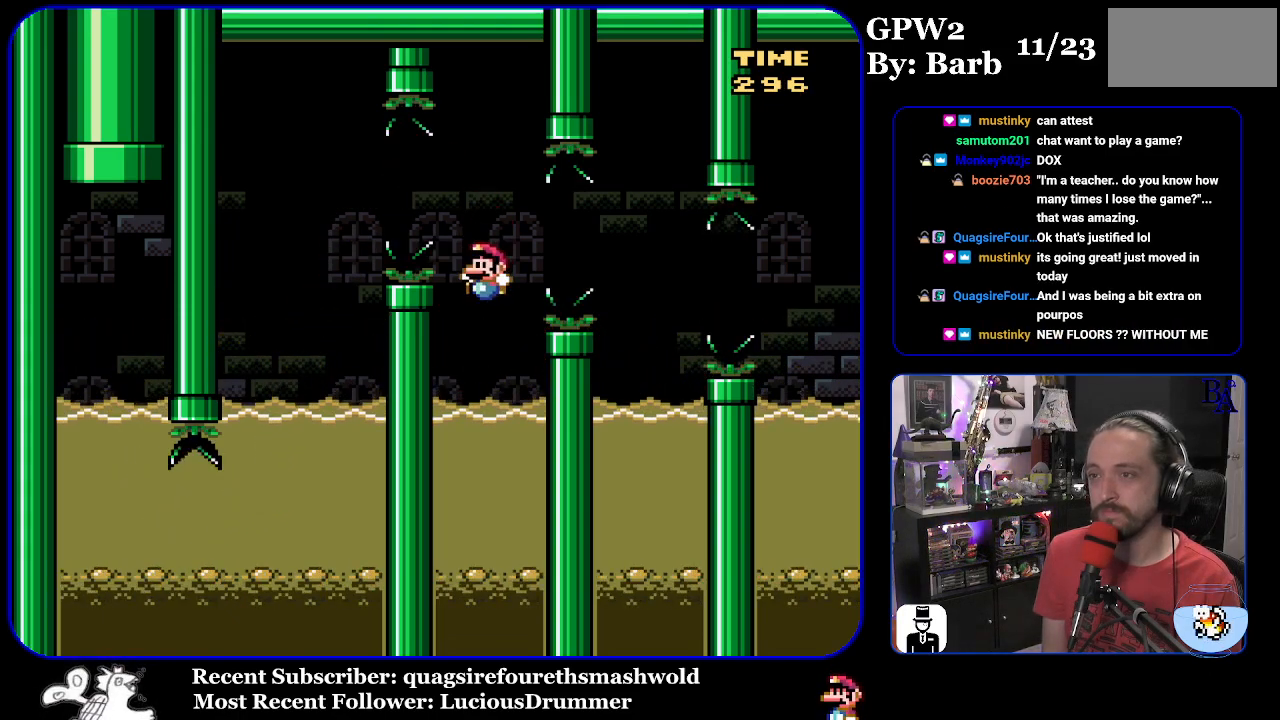
{"buttons": ["B", "Y", "DPAD_UP", "DPAD_RIGHT"], "events": [[50, "DPAD_UP", "down"], [150, "DPAD_LEFT", "up"], [183, "DPAD_RIGHT", "down"], [250, "B", "down"]]}
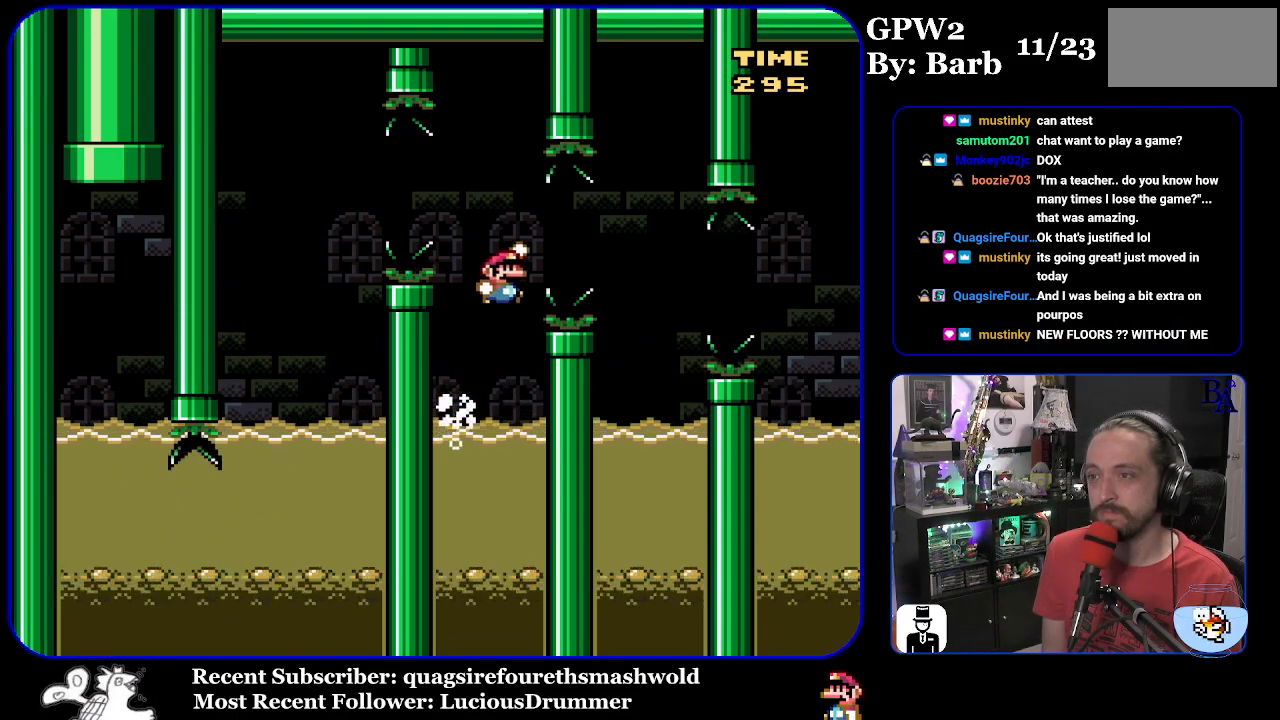
{"buttons": ["Y", "DPAD_LEFT"], "events": [[100, "B", "up"], [167, "B", "down"], [250, "DPAD_RIGHT", "up"], [267, "DPAD_LEFT", "down"], [267, "DPAD_UP", "up"], [350, "B", "up"]]}
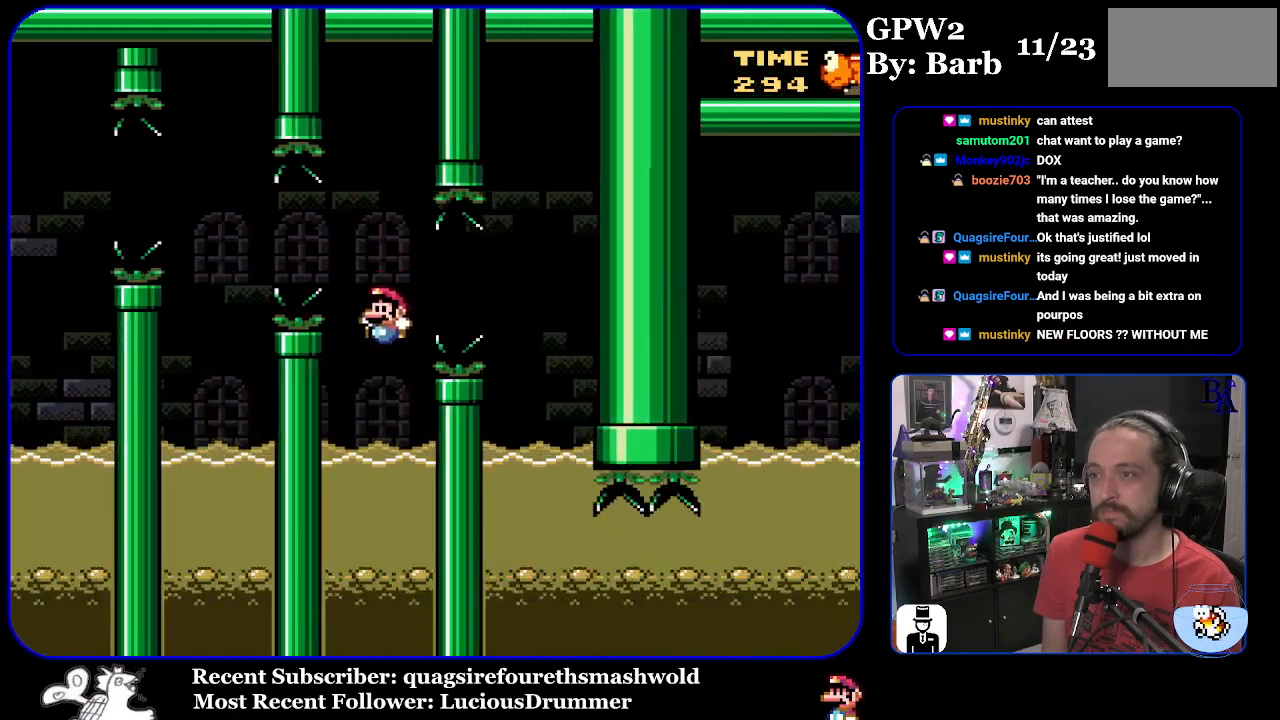
{"buttons": ["B", "Y", "DPAD_UP", "DPAD_RIGHT"], "events": [[100, "DPAD_UP", "down"], [150, "DPAD_LEFT", "up"], [183, "DPAD_RIGHT", "down"], [233, "B", "down"], [417, "B", "up"], [450, "B", "down"]]}
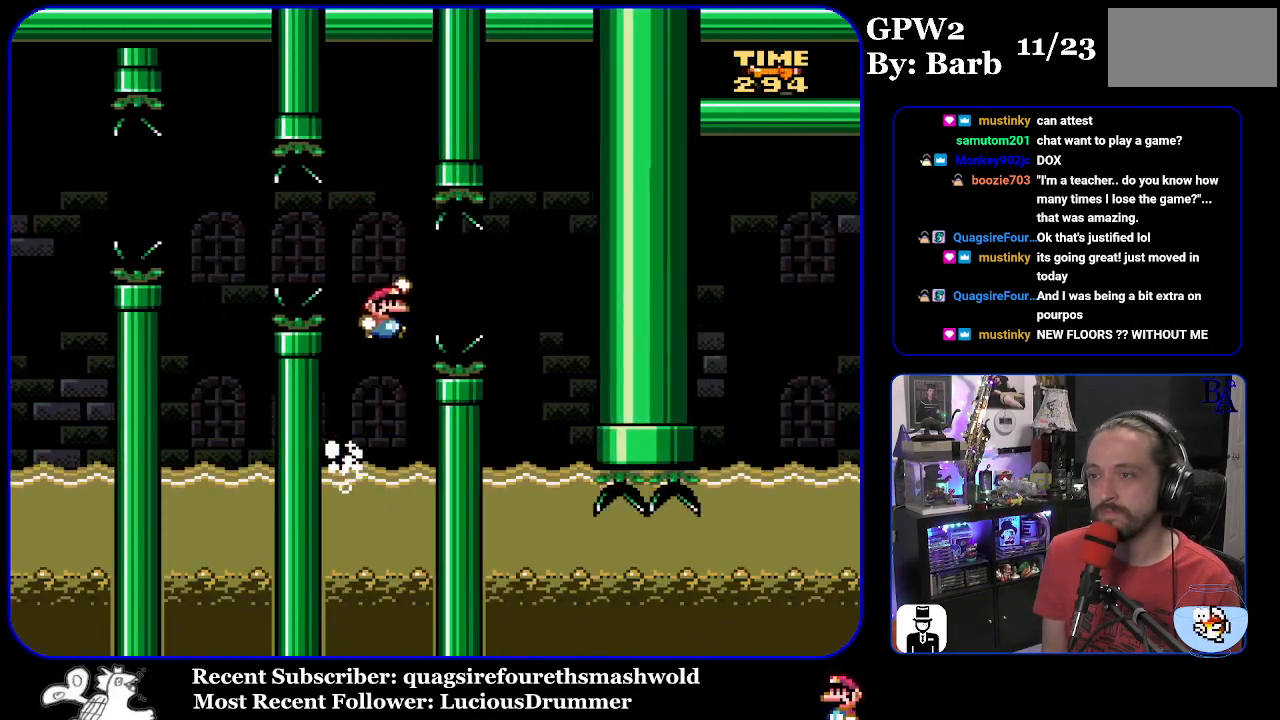
{"buttons": ["Y", "DPAD_LEFT"], "events": [[267, "DPAD_RIGHT", "up"], [283, "DPAD_LEFT", "down"], [283, "DPAD_UP", "up"], [400, "B", "up"]]}
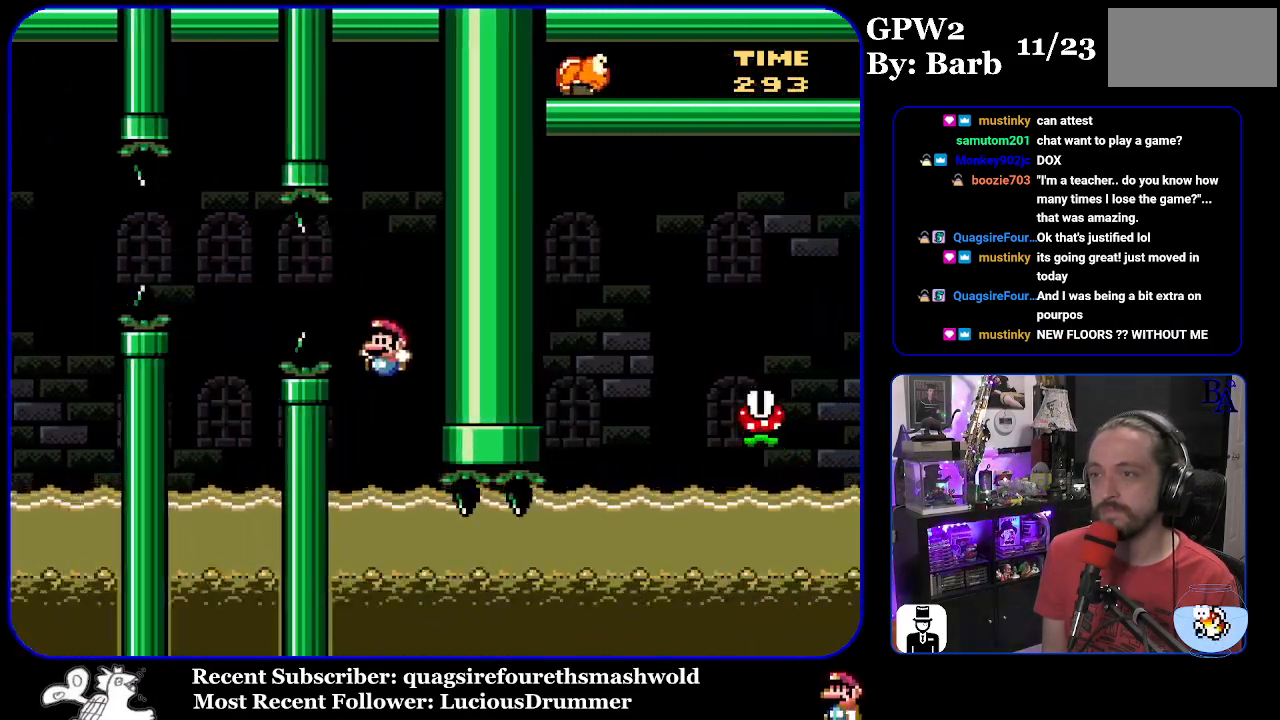
{"buttons": ["X", "DPAD_DOWN", "DPAD_RIGHT"], "events": [[33, "DPAD_LEFT", "up"], [167, "Y", "up"], [217, "DPAD_DOWN", "down"], [217, "DPAD_RIGHT", "down"], [250, "X", "down"]]}
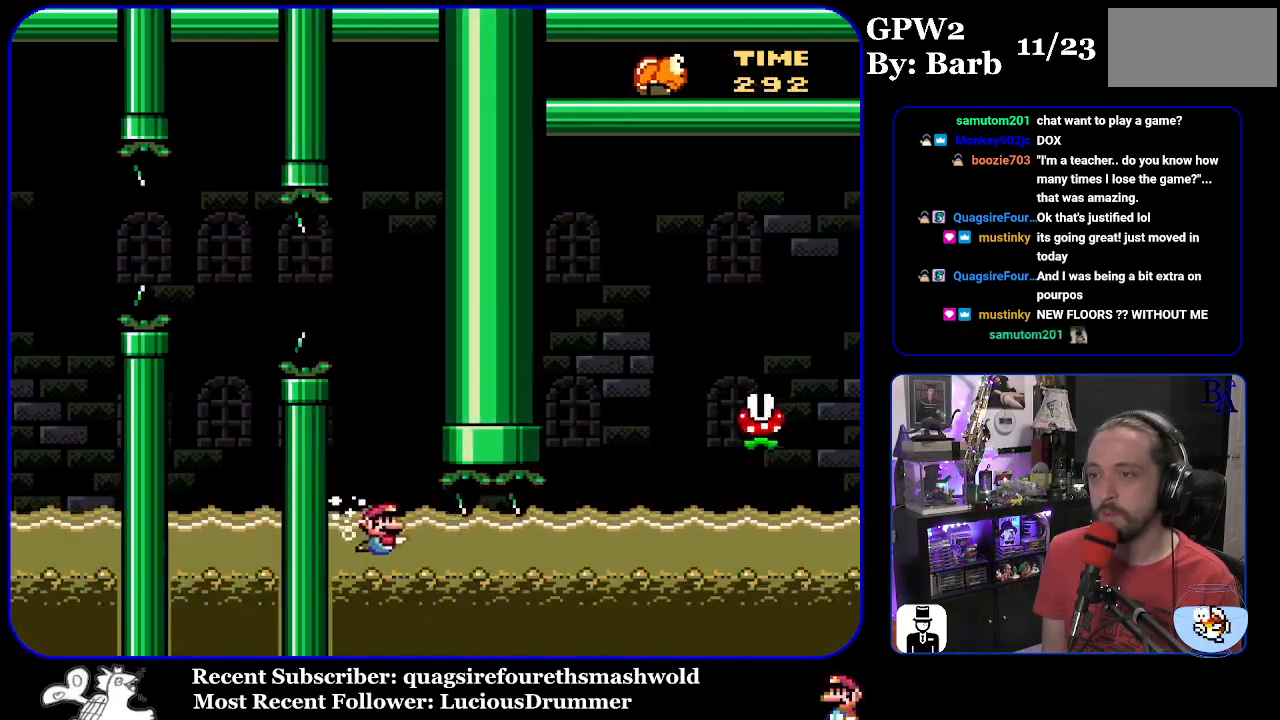
{"buttons": ["A", "X", "DPAD_DOWN", "DPAD_RIGHT"], "events": [[200, "A", "down"], [300, "A", "up"], [500, "A", "down"]]}
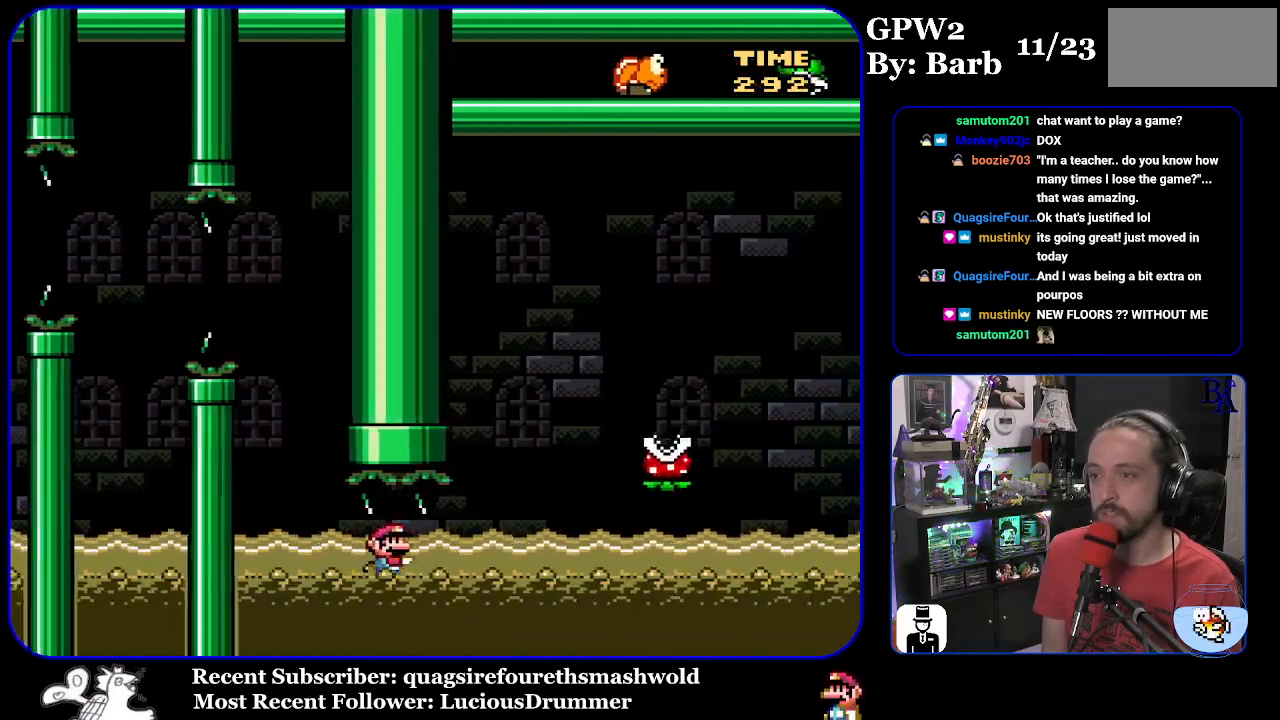
{"buttons": ["A", "X", "DPAD_UP", "DPAD_RIGHT"], "events": [[100, "A", "up"], [367, "DPAD_DOWN", "up"], [383, "A", "down"], [433, "DPAD_UP", "down"]]}
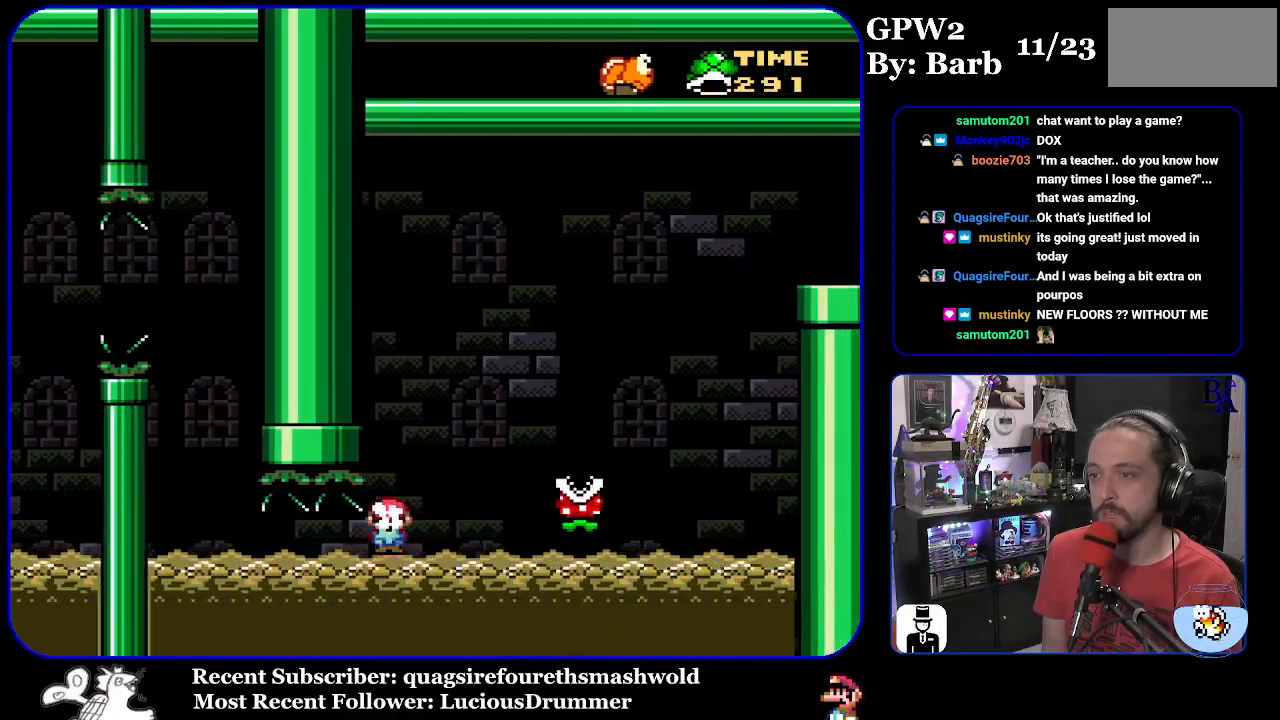
{"buttons": ["A", "X", "DPAD_RIGHT"], "events": [[183, "A", "up"], [217, "DPAD_UP", "up"], [450, "A", "down"]]}
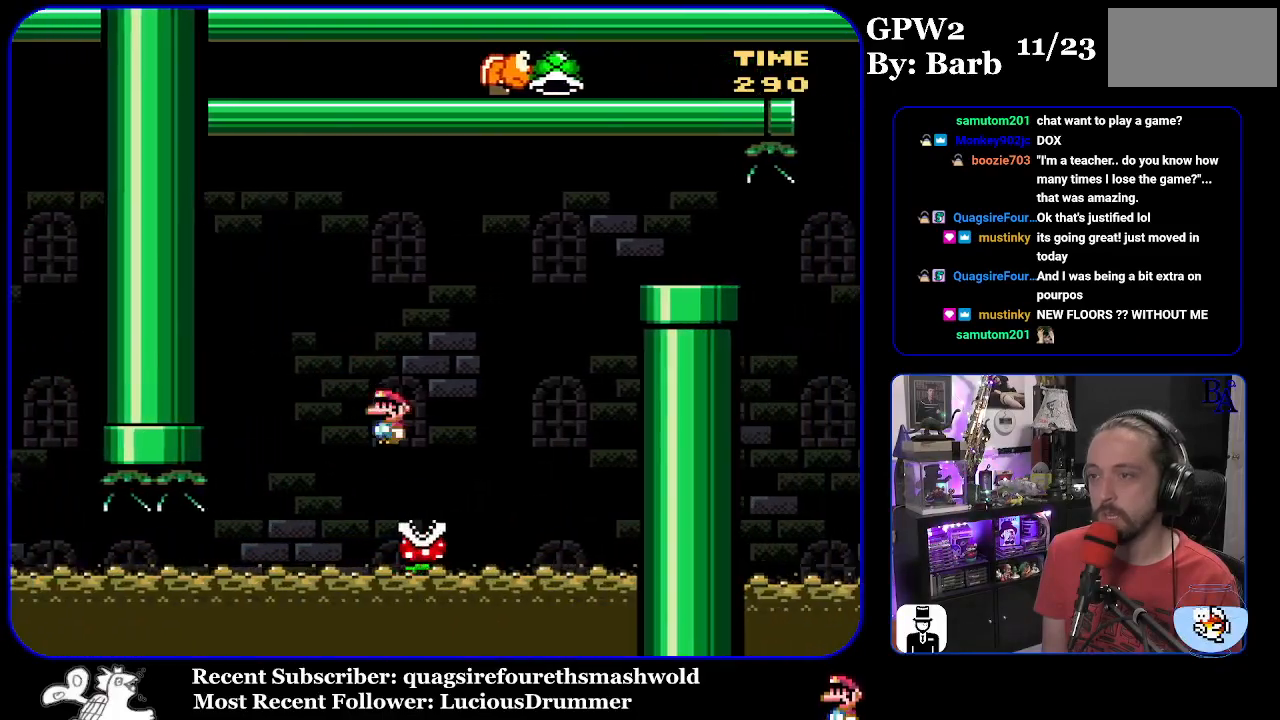
{"buttons": ["A", "X", "DPAD_RIGHT"], "events": []}
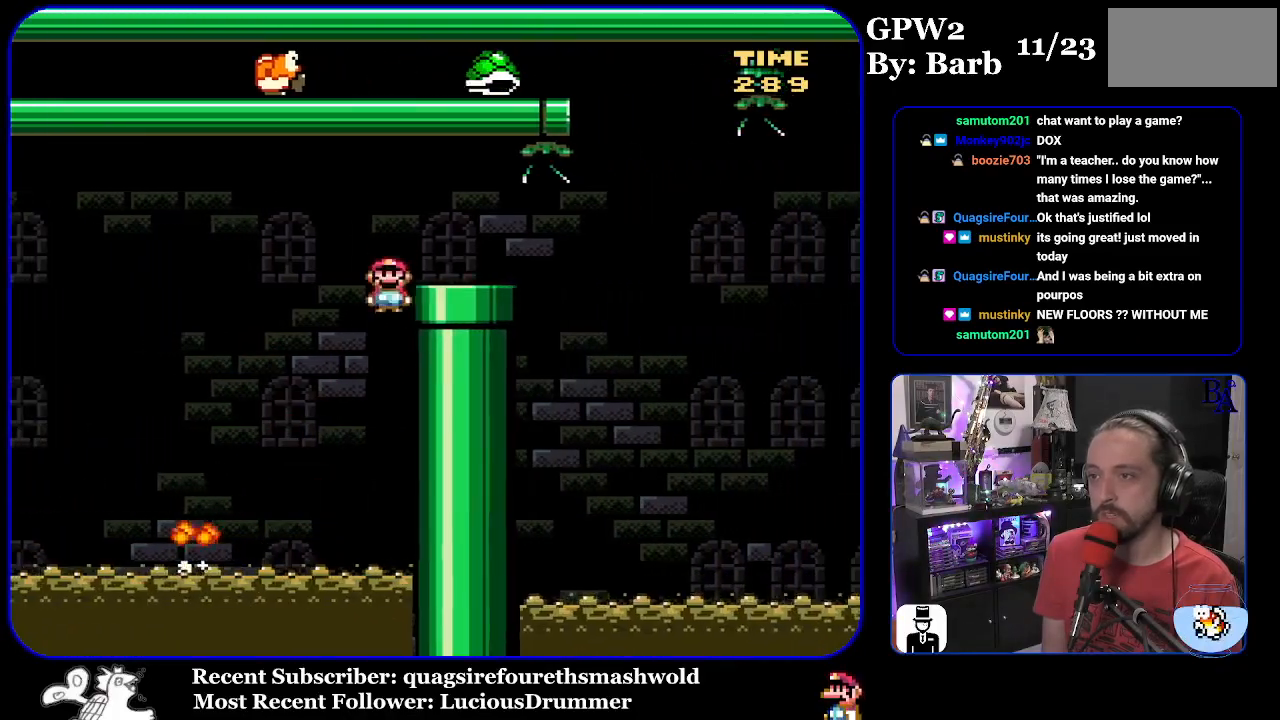
{"buttons": ["X", "DPAD_RIGHT"], "events": [[417, "A", "up"]]}
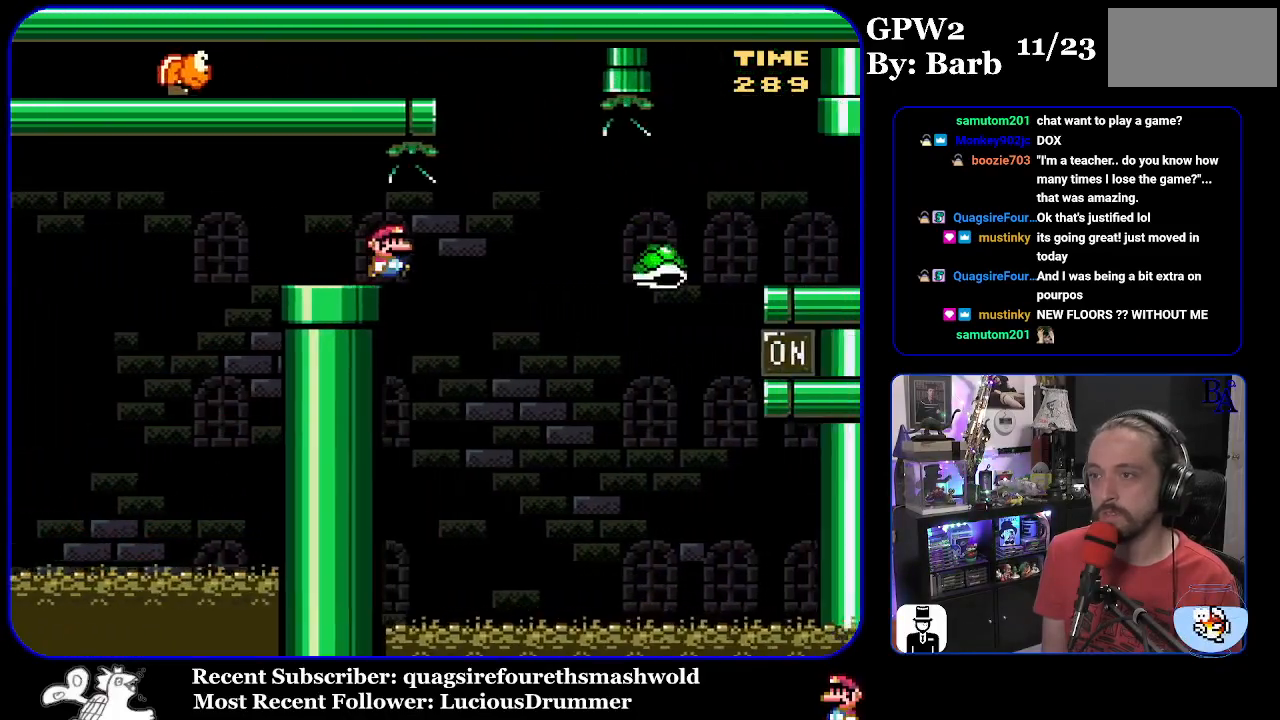
{"buttons": ["A", "X", "DPAD_RIGHT"], "events": [[300, "A", "down"]]}
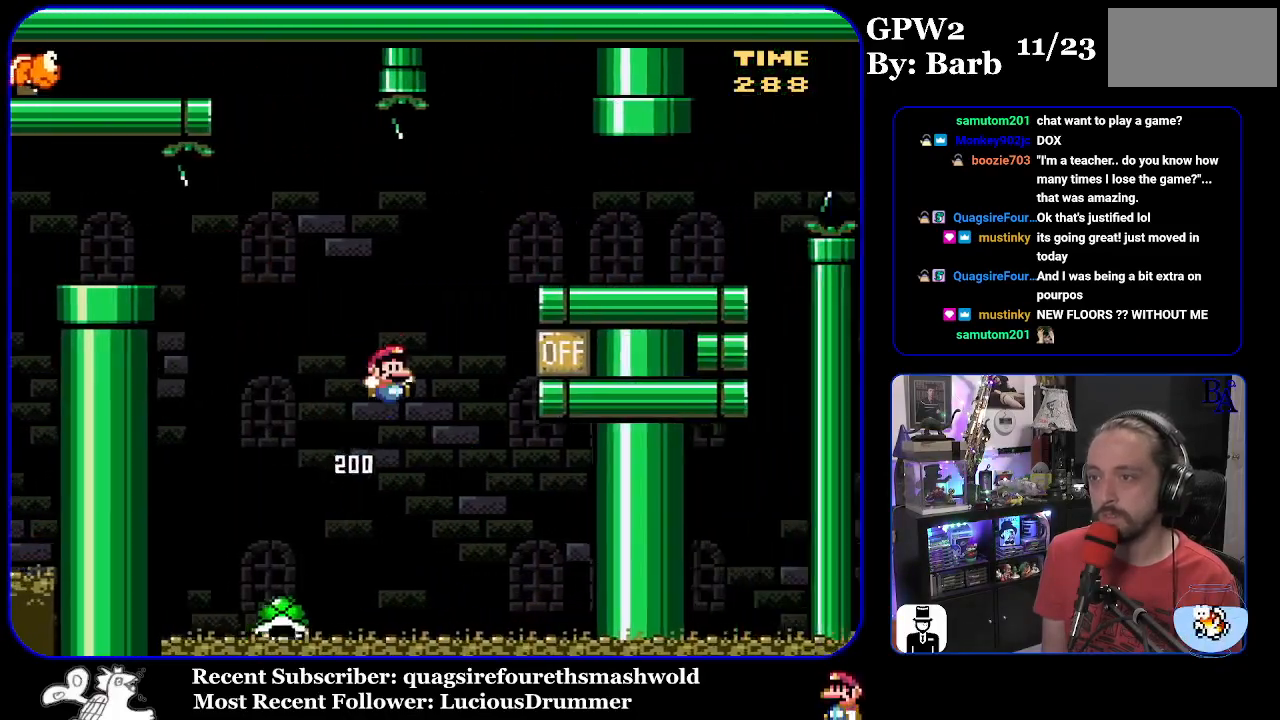
{"buttons": ["Y", "DPAD_RIGHT"], "events": [[350, "A", "up"], [383, "X", "up"], [467, "Y", "down"]]}
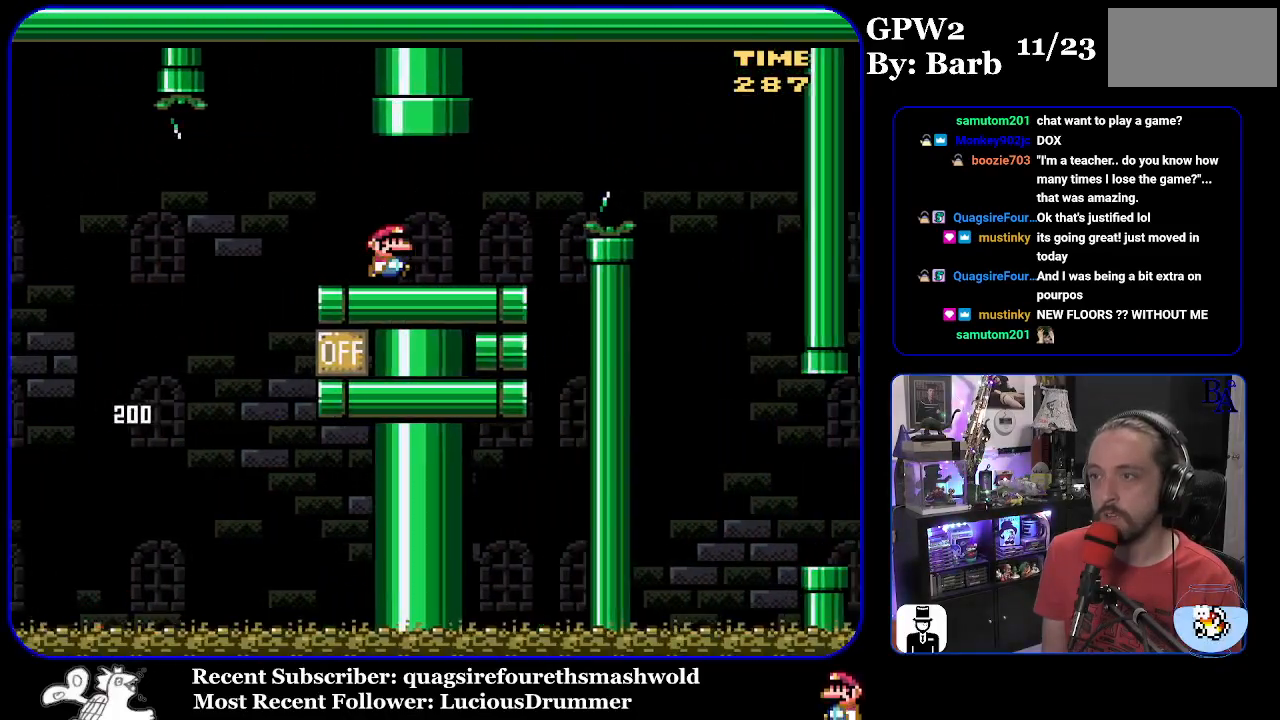
{"buttons": ["X", "DPAD_RIGHT"], "events": [[83, "Y", "up"], [133, "X", "down"], [183, "A", "down"], [450, "A", "up"]]}
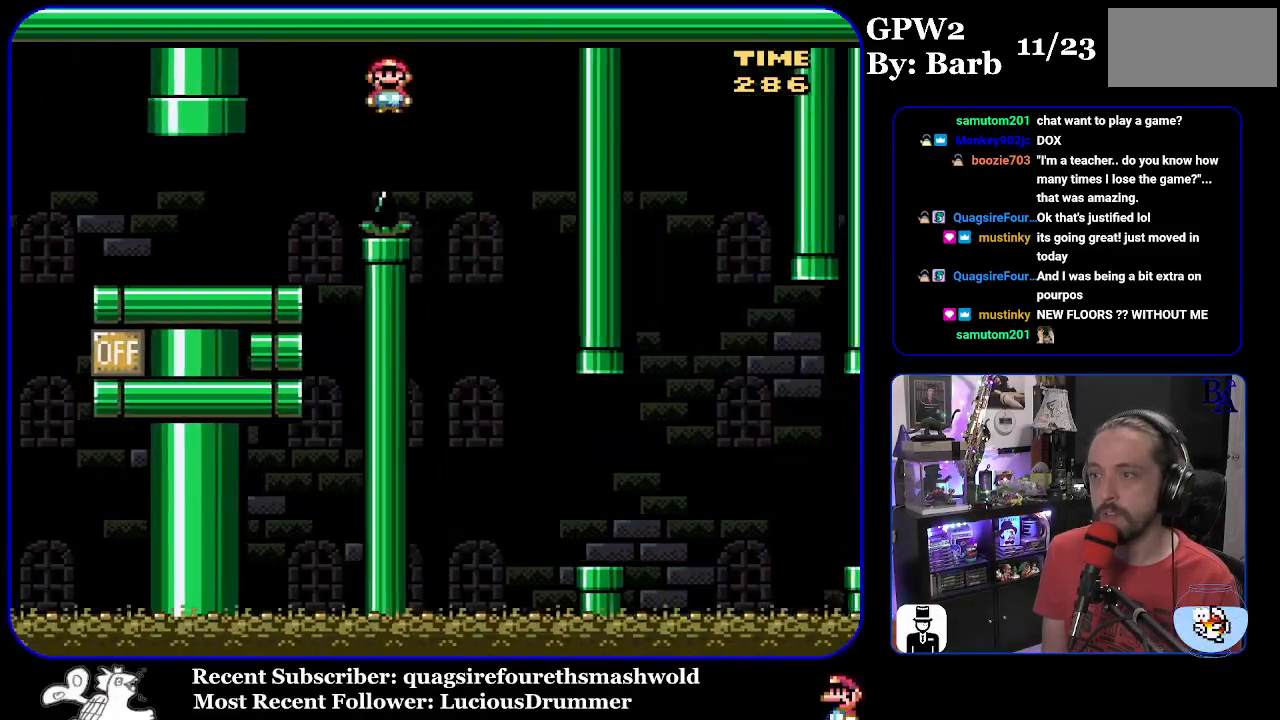
{"buttons": ["A", "X", "DPAD_RIGHT"], "events": [[167, "DPAD_LEFT", "down"], [167, "DPAD_RIGHT", "up"], [300, "A", "down"], [350, "DPAD_LEFT", "up"], [383, "DPAD_RIGHT", "down"]]}
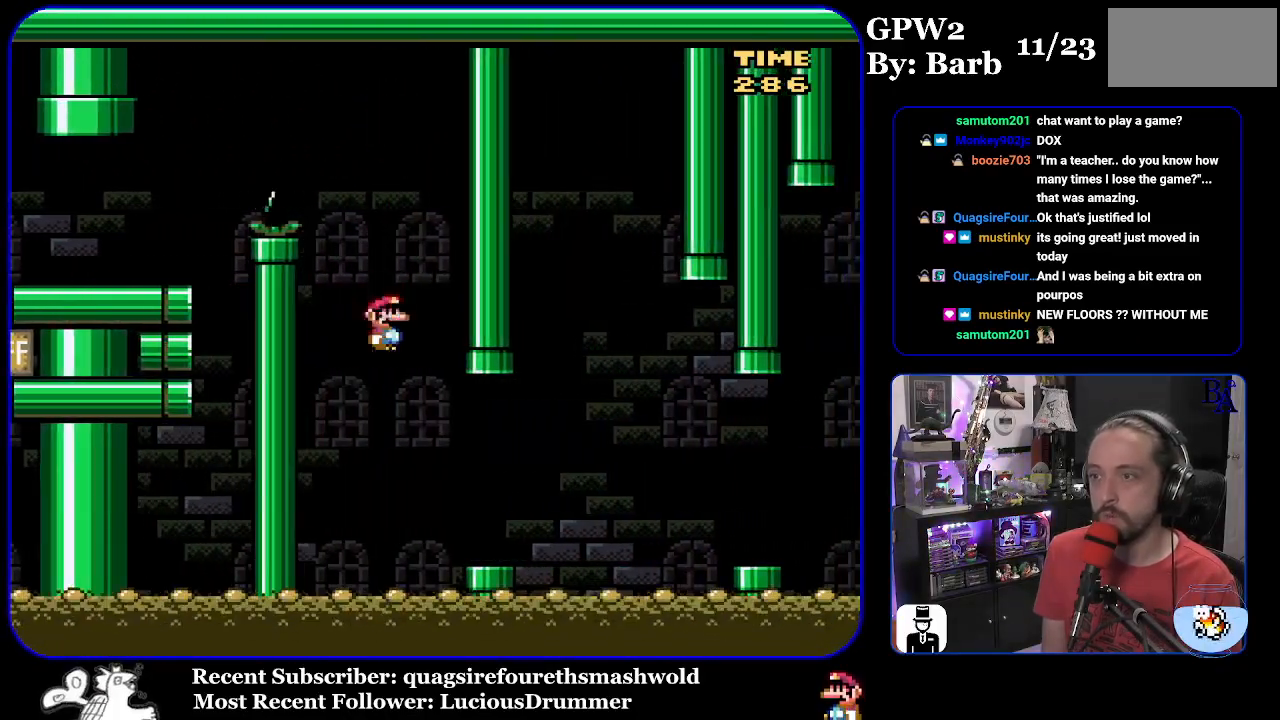
{"buttons": ["X", "DPAD_RIGHT"], "events": [[17, "A", "up"], [350, "A", "down"], [433, "A", "up"]]}
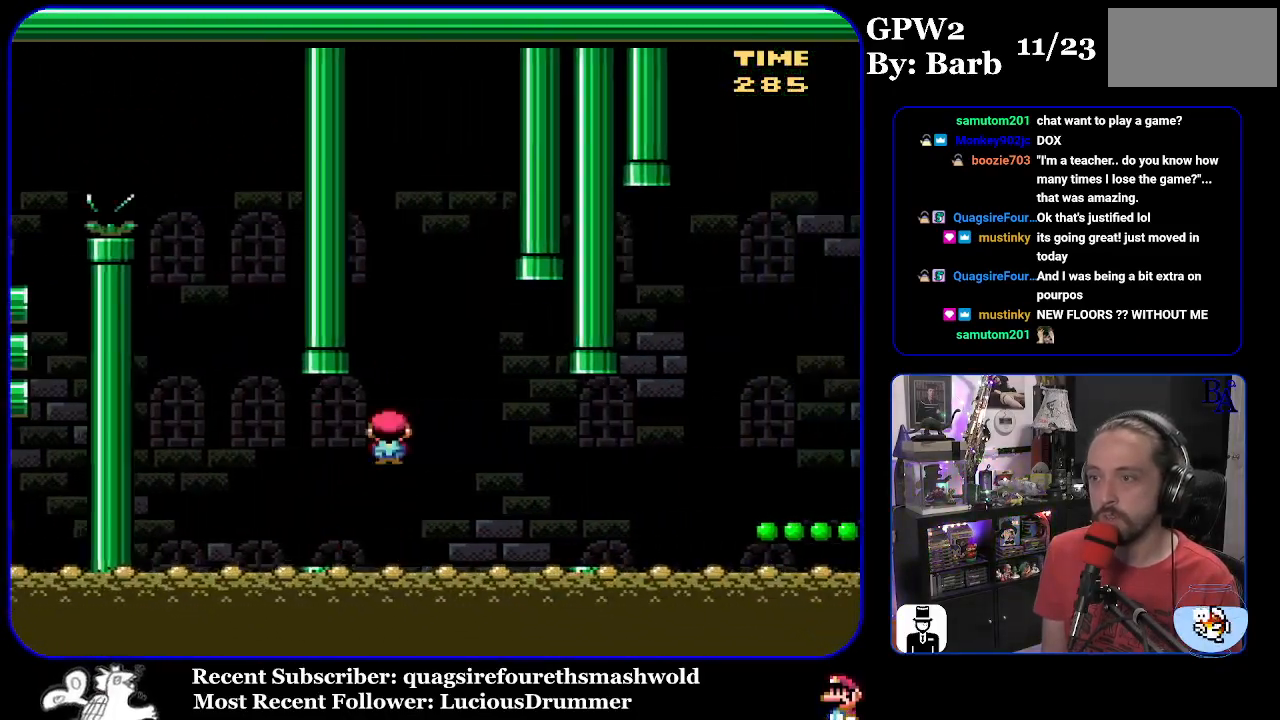
{"buttons": ["B", "Y", "DPAD_RIGHT"], "events": [[317, "X", "up"], [417, "B", "down"], [417, "Y", "down"]]}
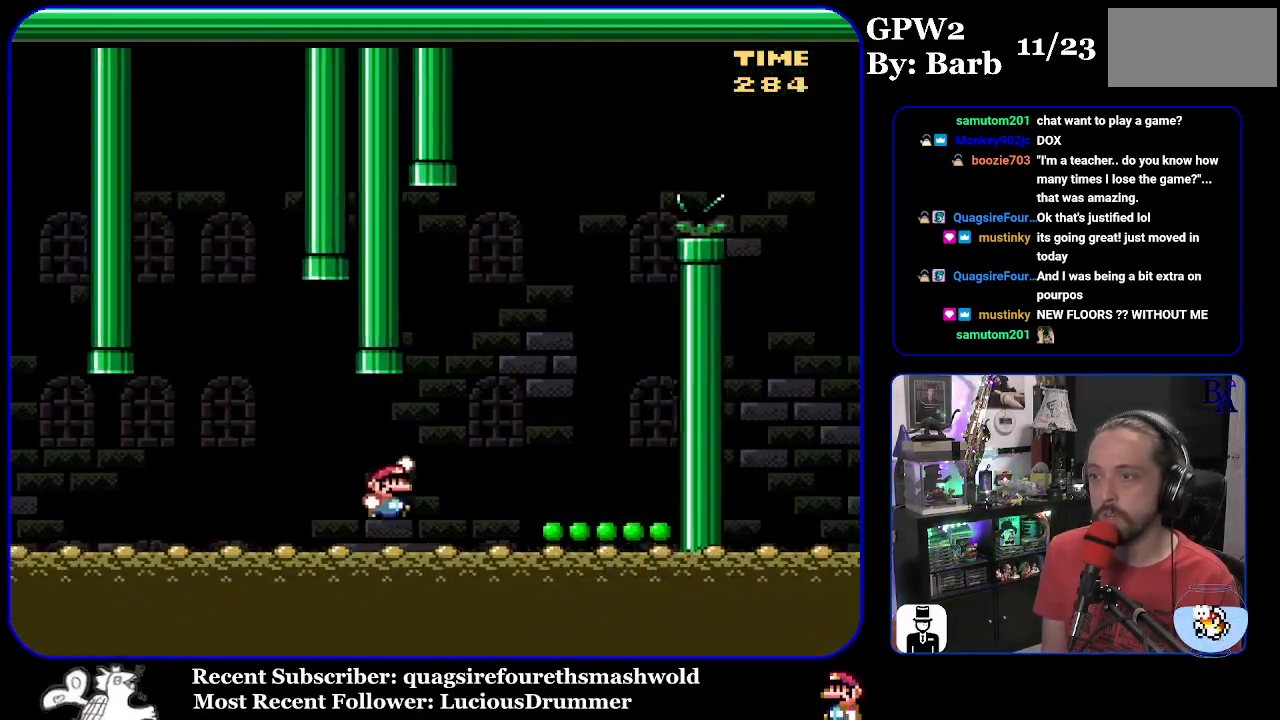
{"buttons": ["Y"], "events": [[100, "B", "up"], [300, "DPAD_RIGHT", "up"], [333, "DPAD_LEFT", "down"], [483, "DPAD_LEFT", "up"]]}
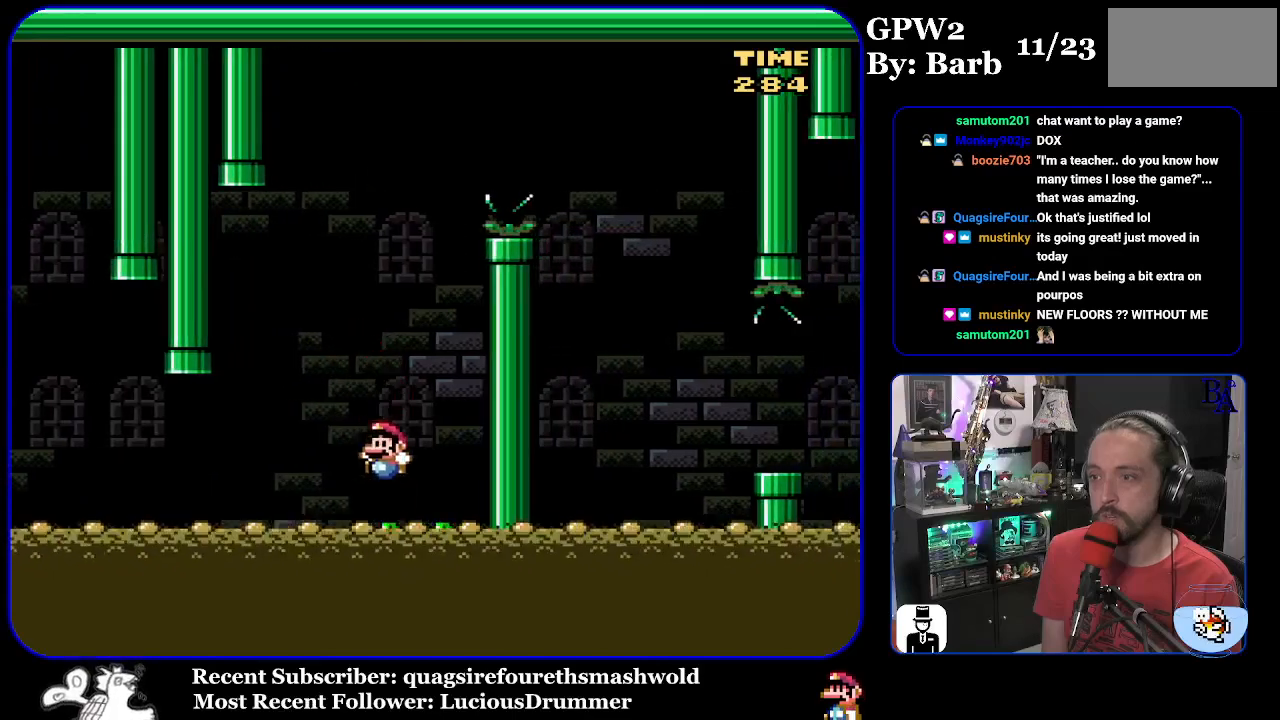
{"buttons": ["B", "Y", "DPAD_RIGHT"], "events": [[33, "B", "down"], [350, "DPAD_RIGHT", "down"]]}
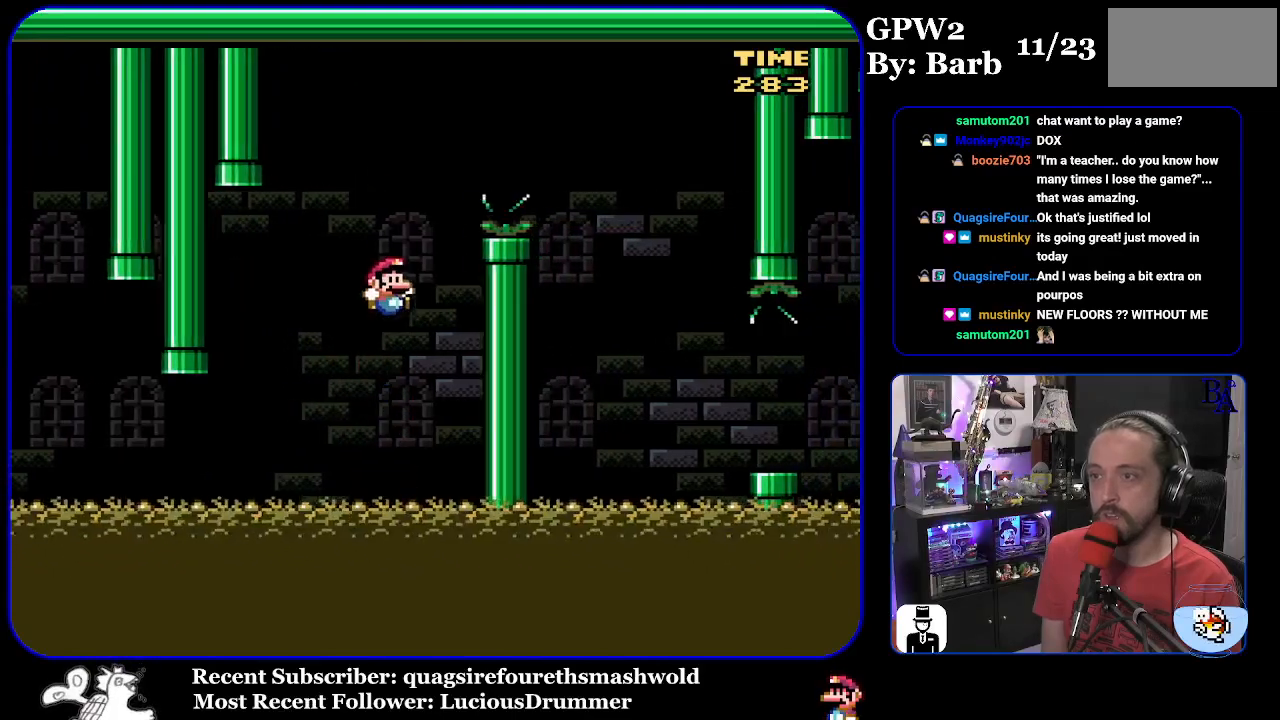
{"buttons": ["Y", "DPAD_RIGHT"], "events": [[283, "B", "up"]]}
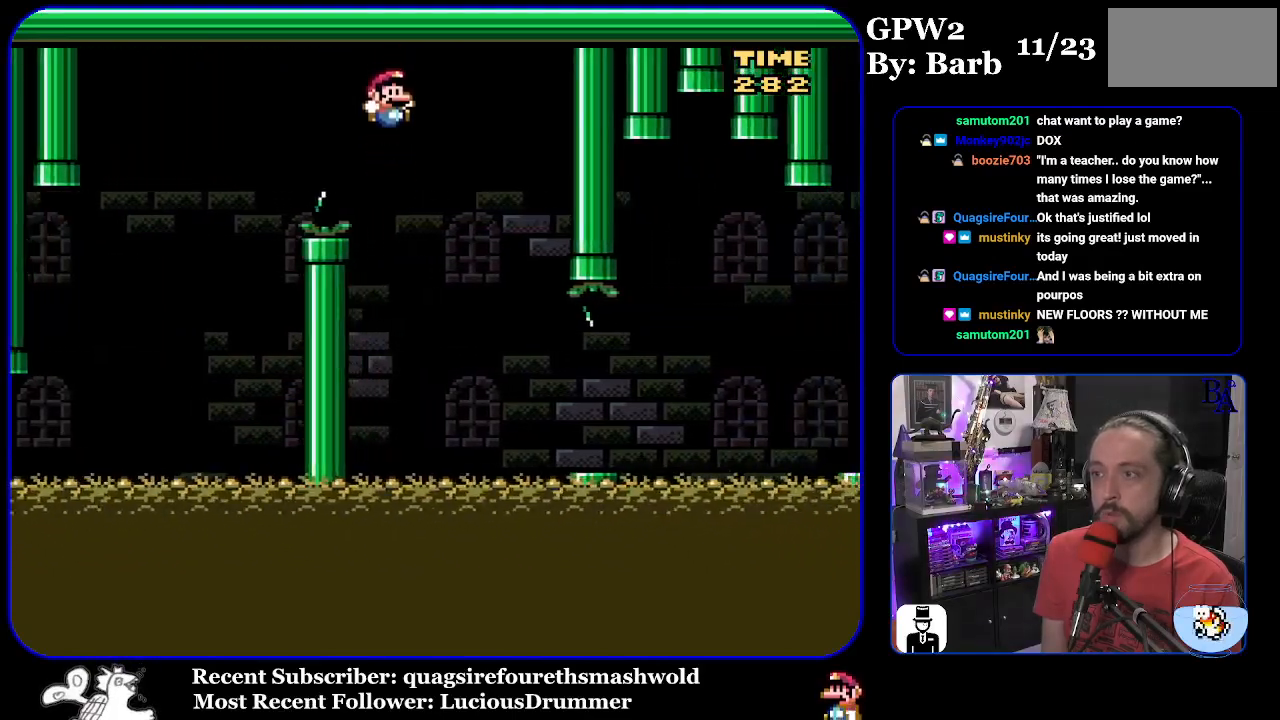
{"buttons": ["A", "X", "DPAD_RIGHT"], "events": [[17, "DPAD_RIGHT", "up"], [100, "Y", "up"], [150, "DPAD_RIGHT", "down"], [217, "X", "down"], [467, "A", "down"]]}
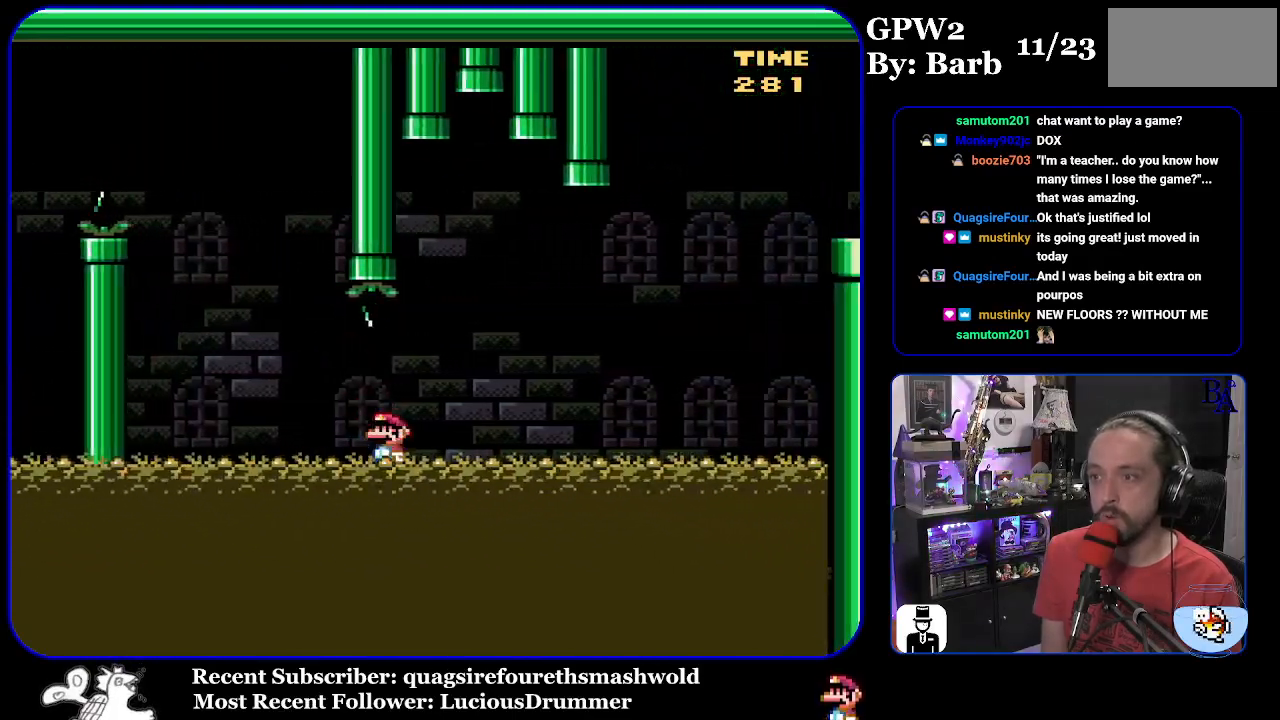
{"buttons": ["Y", "DPAD_RIGHT"], "events": [[83, "A", "up"], [267, "X", "up"], [500, "Y", "down"]]}
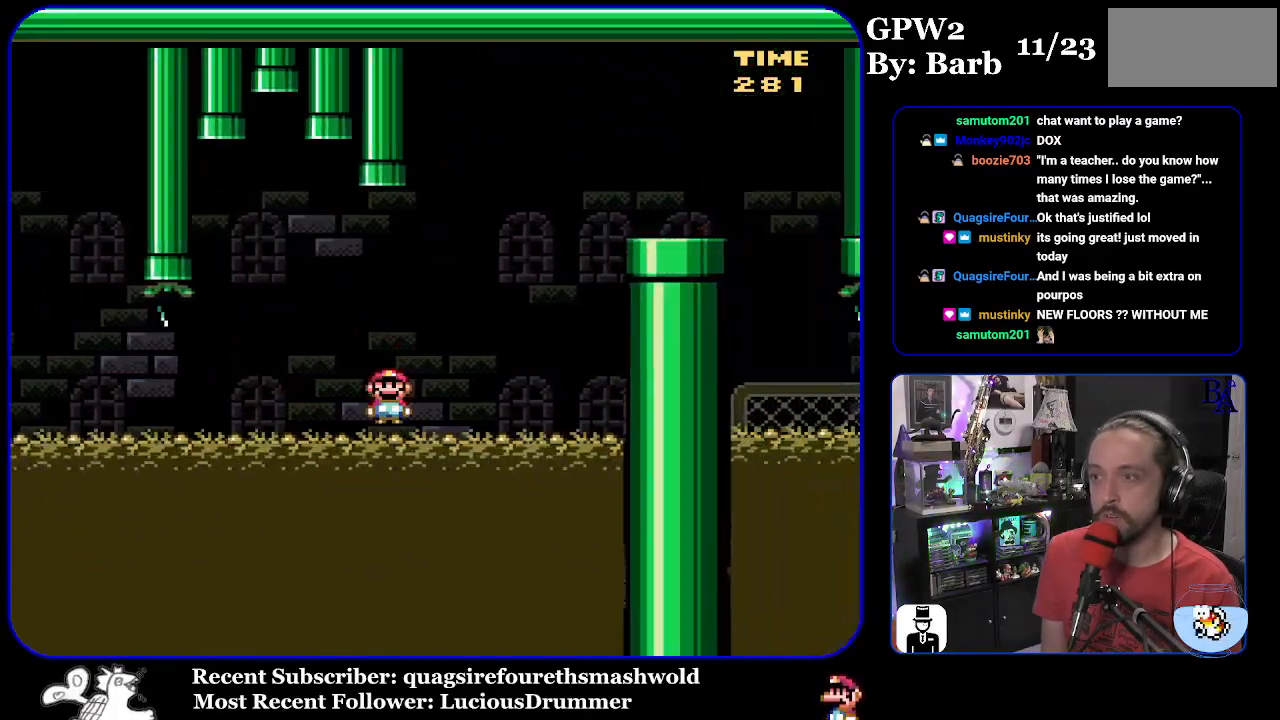
{"buttons": ["B", "Y", "DPAD_RIGHT"], "events": [[50, "B", "down"], [417, "B", "up"], [500, "B", "down"]]}
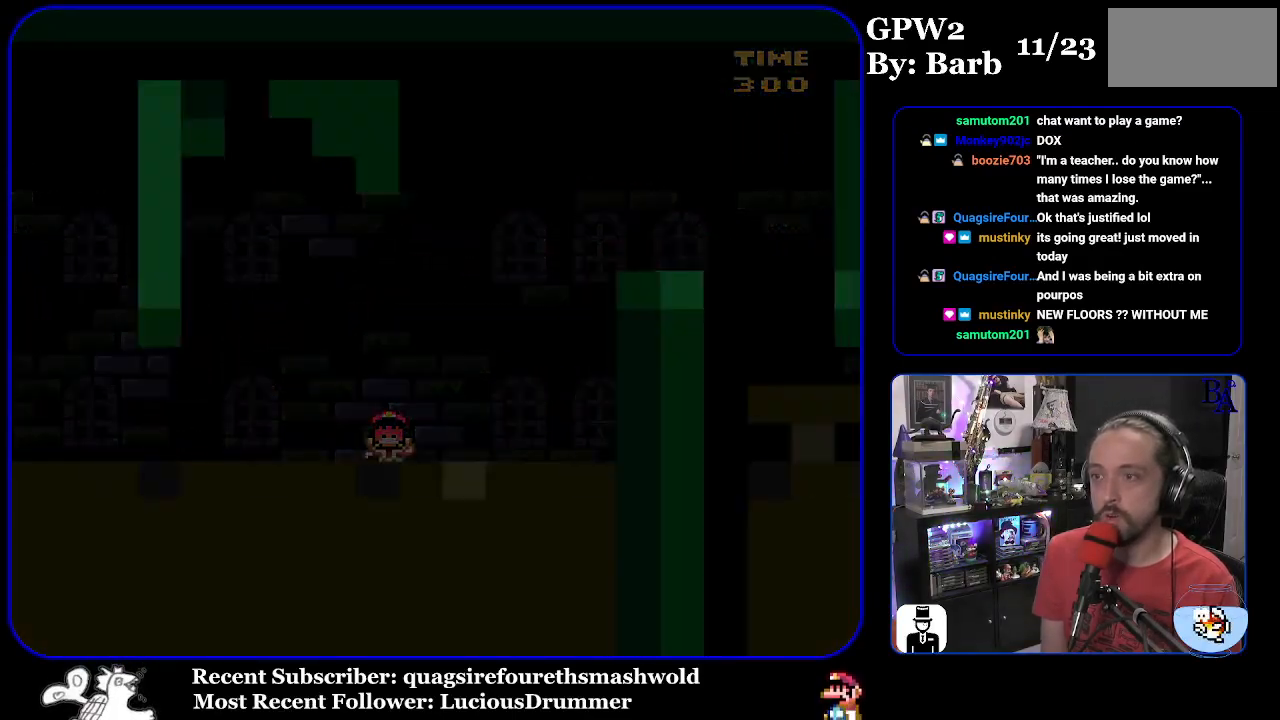
{"buttons": [], "events": [[17, "DPAD_RIGHT", "up"], [17, "Y", "up"], [33, "A", "down"], [33, "B", "up"], [67, "X", "down"], [133, "A", "up"], [133, "X", "up"]]}
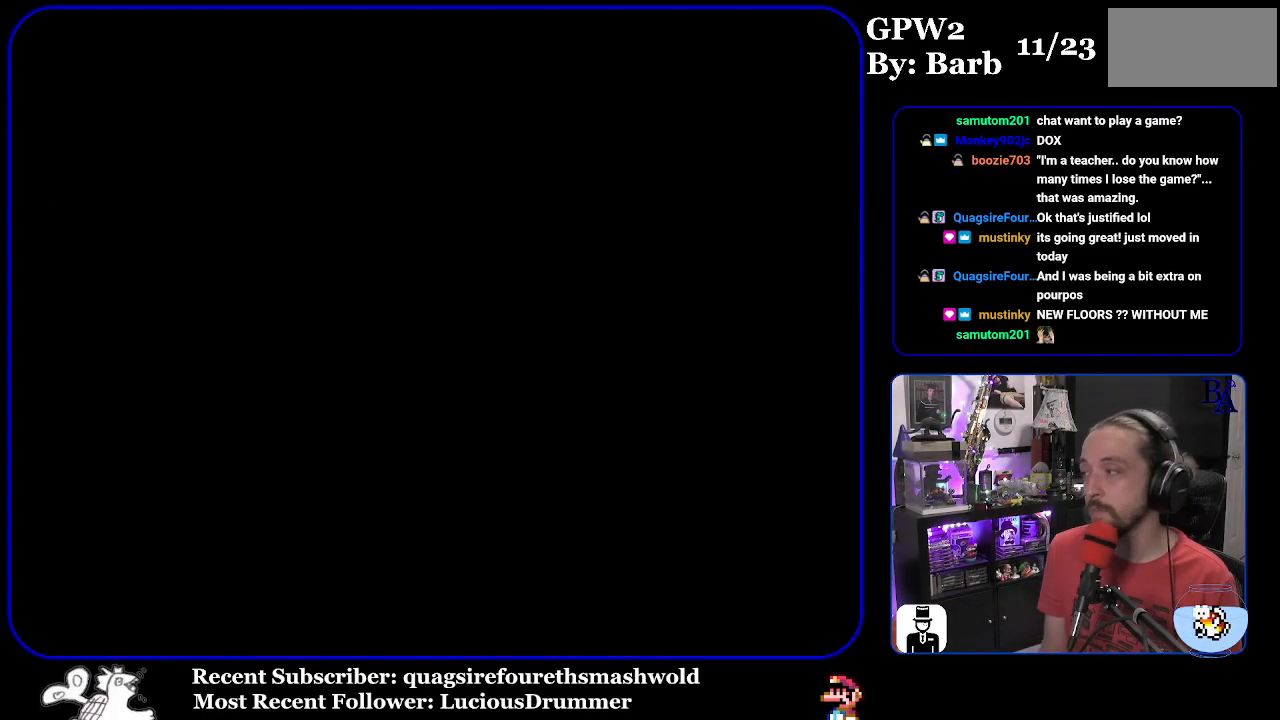
{"buttons": [], "events": []}
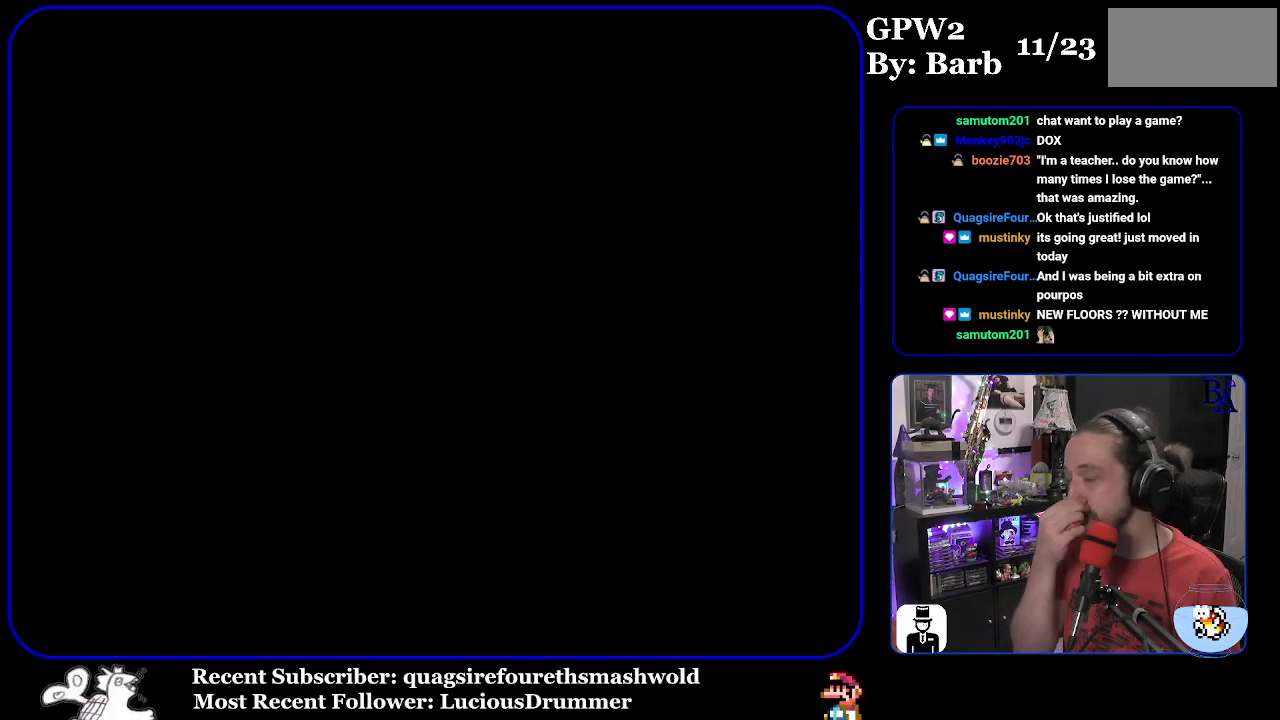
{"buttons": [], "events": []}
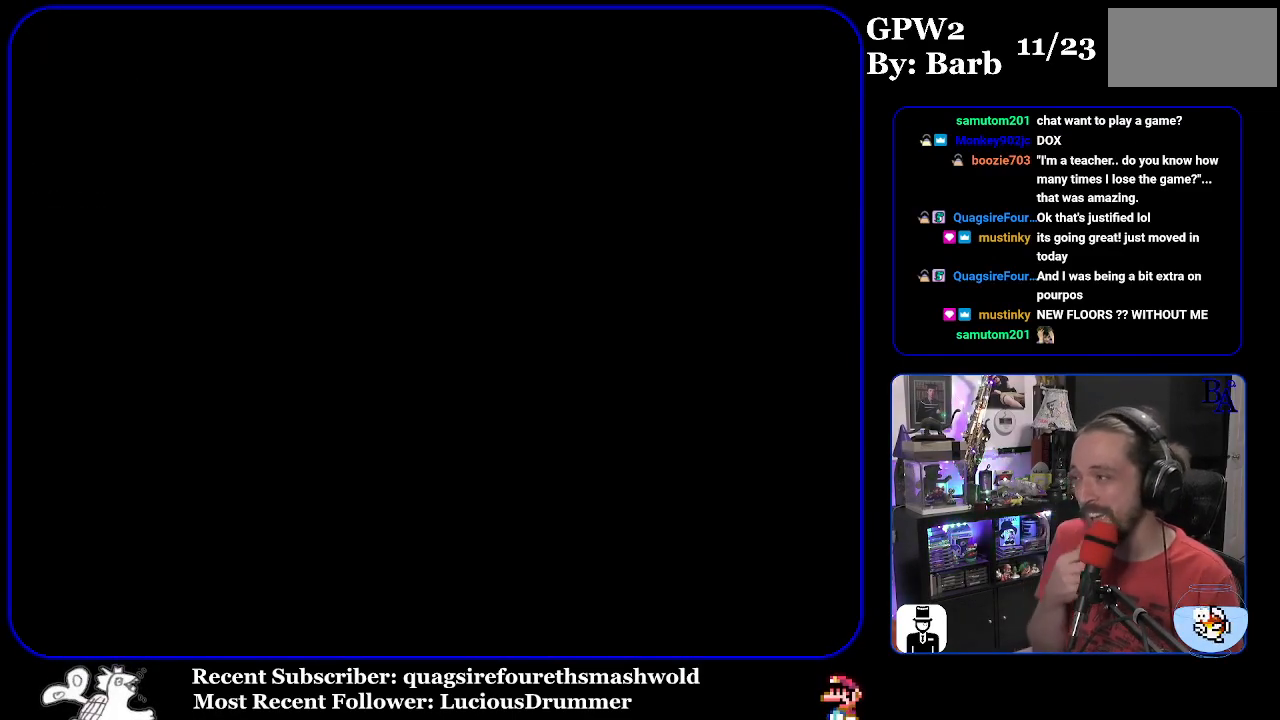
{"buttons": [], "events": []}
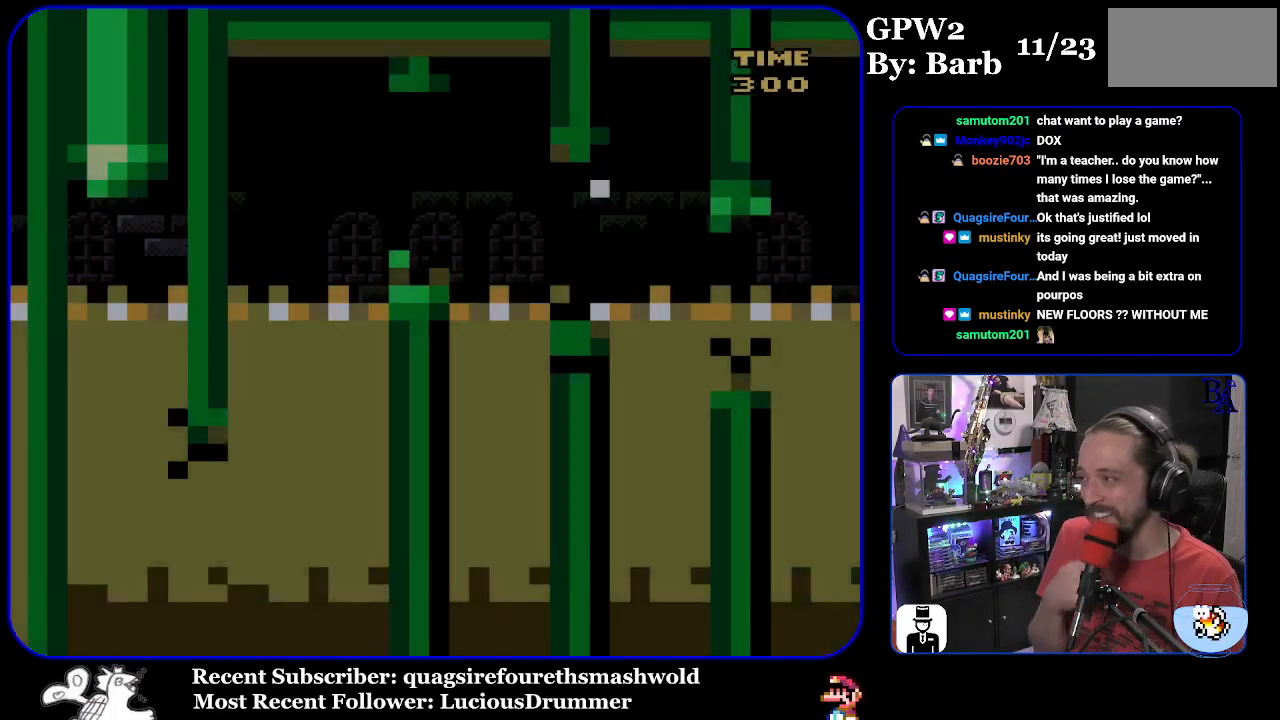
{"buttons": ["START"], "events": [[483, "START", "down"]]}
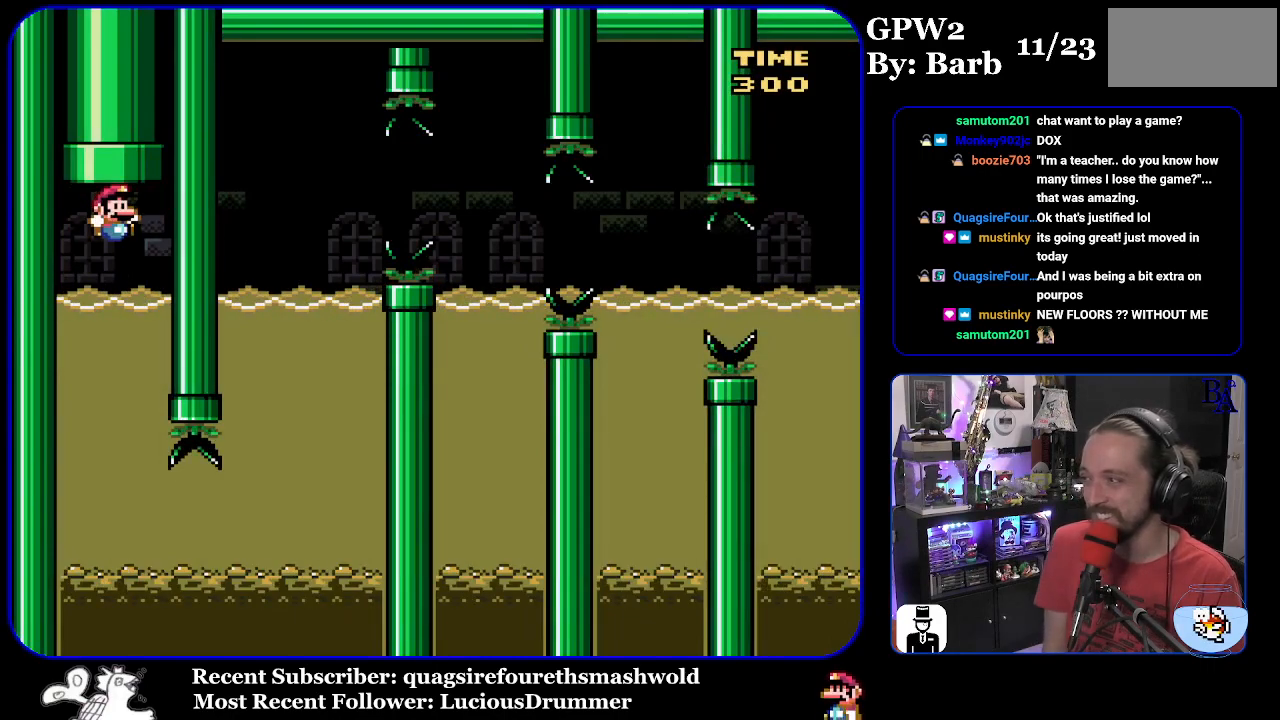
{"buttons": [], "events": [[233, "START", "up"]]}